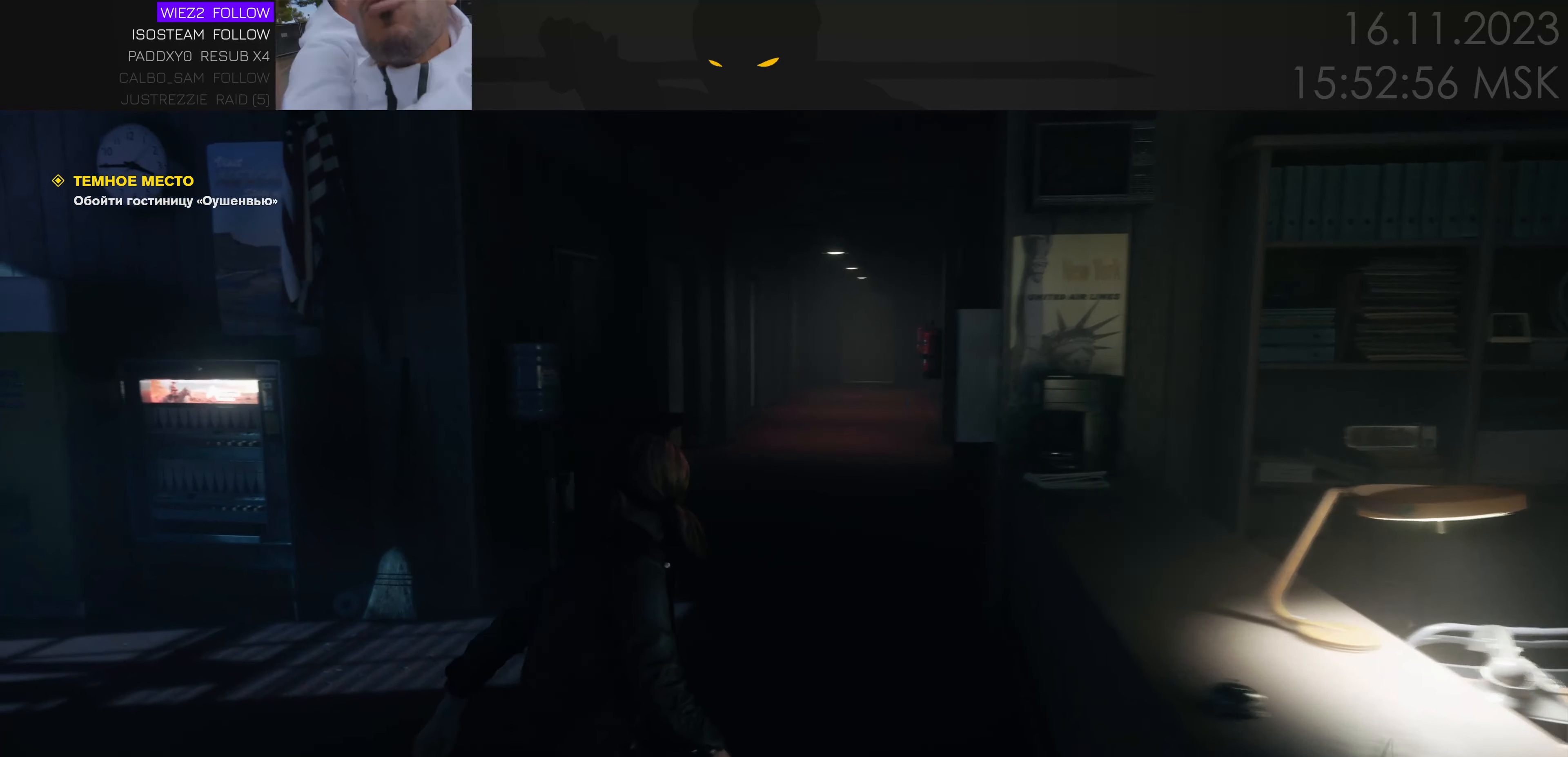
Gameplay with keyboard and mouse; each line is a JSON object with the keys and mouse buttons held at the frame after it. "events" lists presses ("down") and releases ("up") of "1", "2", "3", "4", "a", "alt", "c", "caps_lock", "ctrl", "d", "e", "f", "q", "r", "s", "shift", "space", "super", "tab", "tilde", "v", "w", "x", "z" and "mouse_wheel" between this image and that frame as [ms after this image, input, new state], when the widget could be followed in between. "mouse_wheel" = the "wheel" button of the "mouse" list. No other keys are recorded. "wheel" means that the mouse wheel is clicked or scrolled. Mouse movement is not recorded.
{"keys": [], "mouse": [], "events": []}
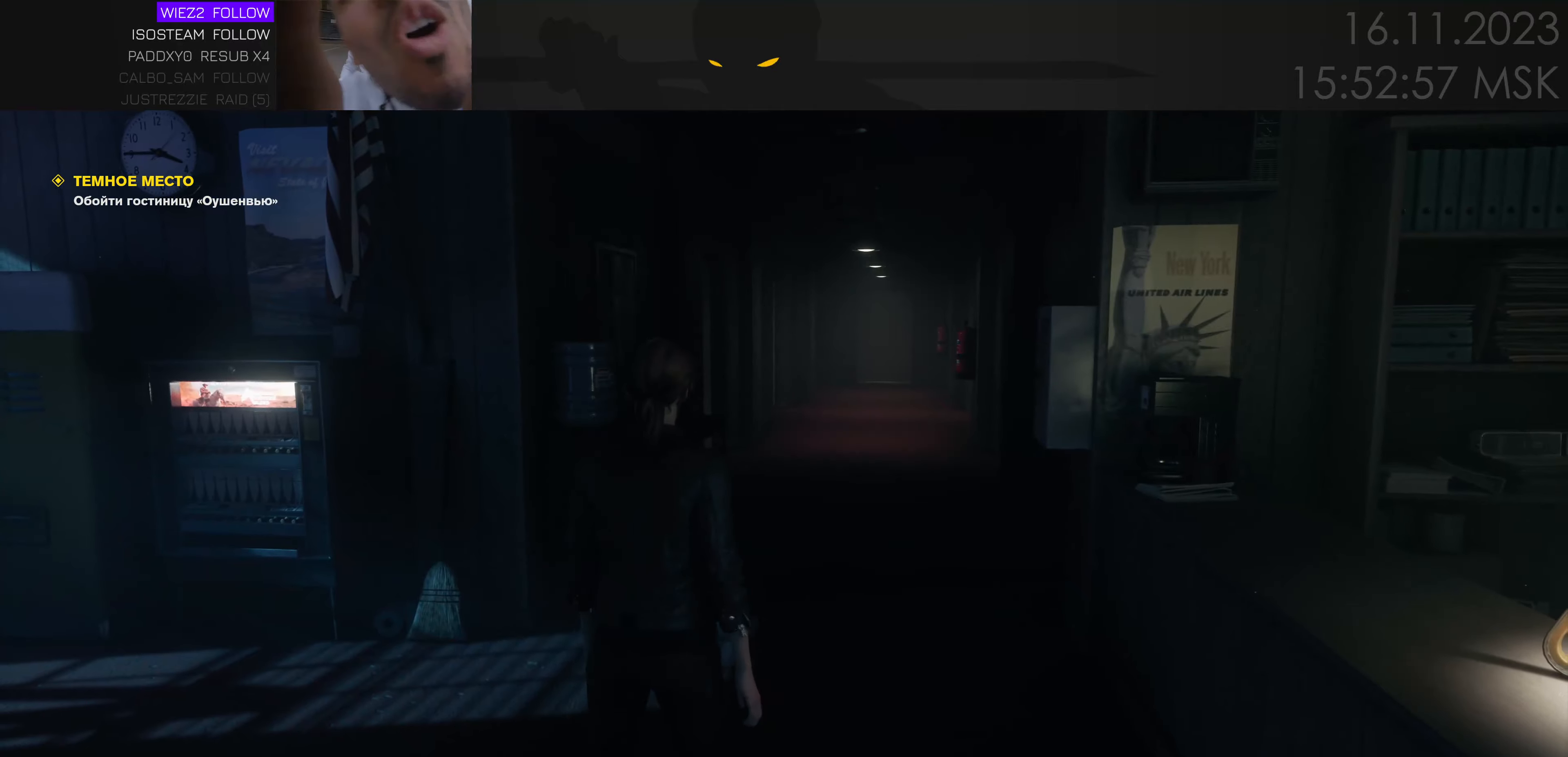
{"keys": [], "mouse": [], "events": []}
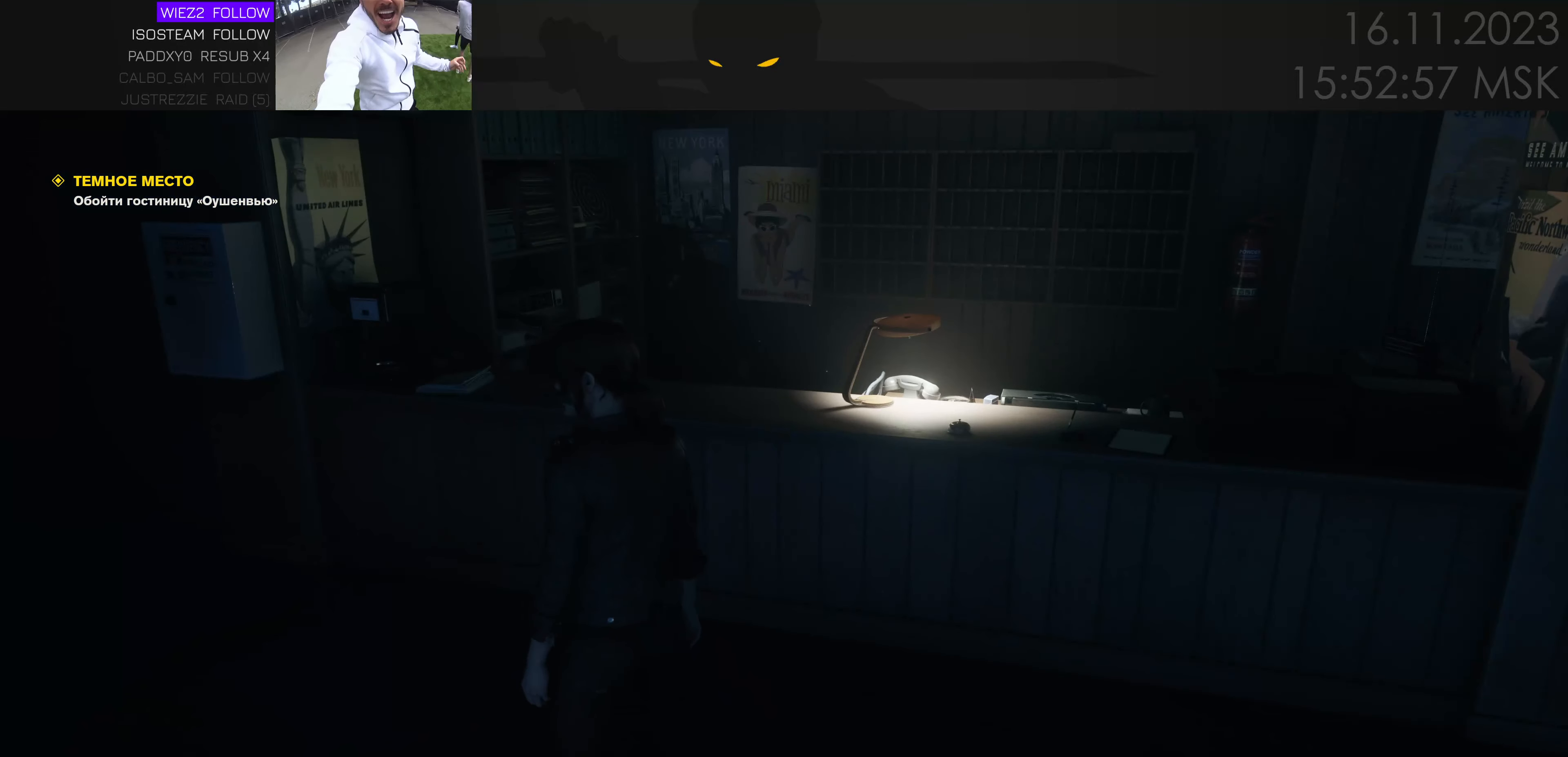
{"keys": [], "mouse": [], "events": []}
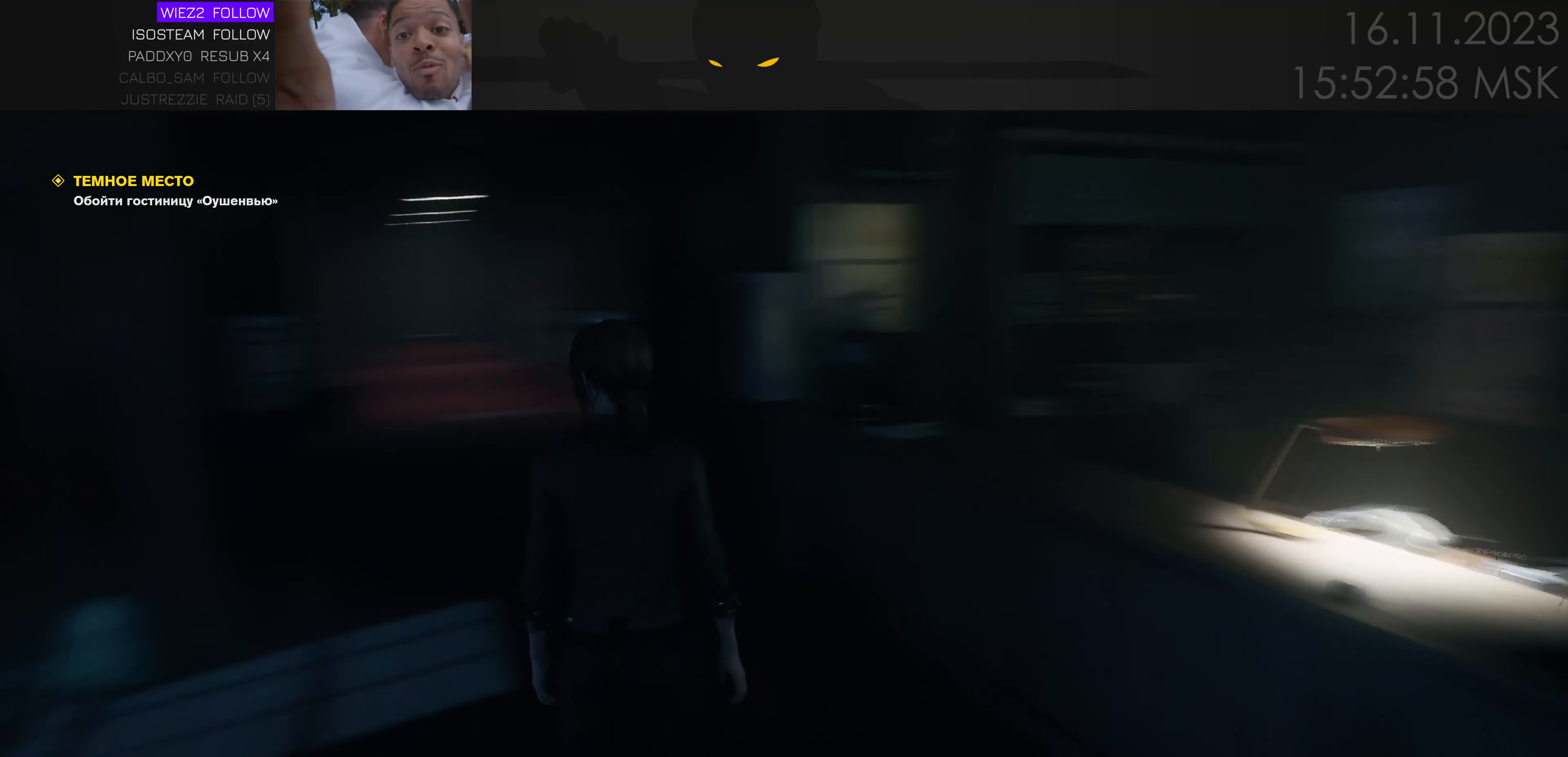
{"keys": [], "mouse": [], "events": []}
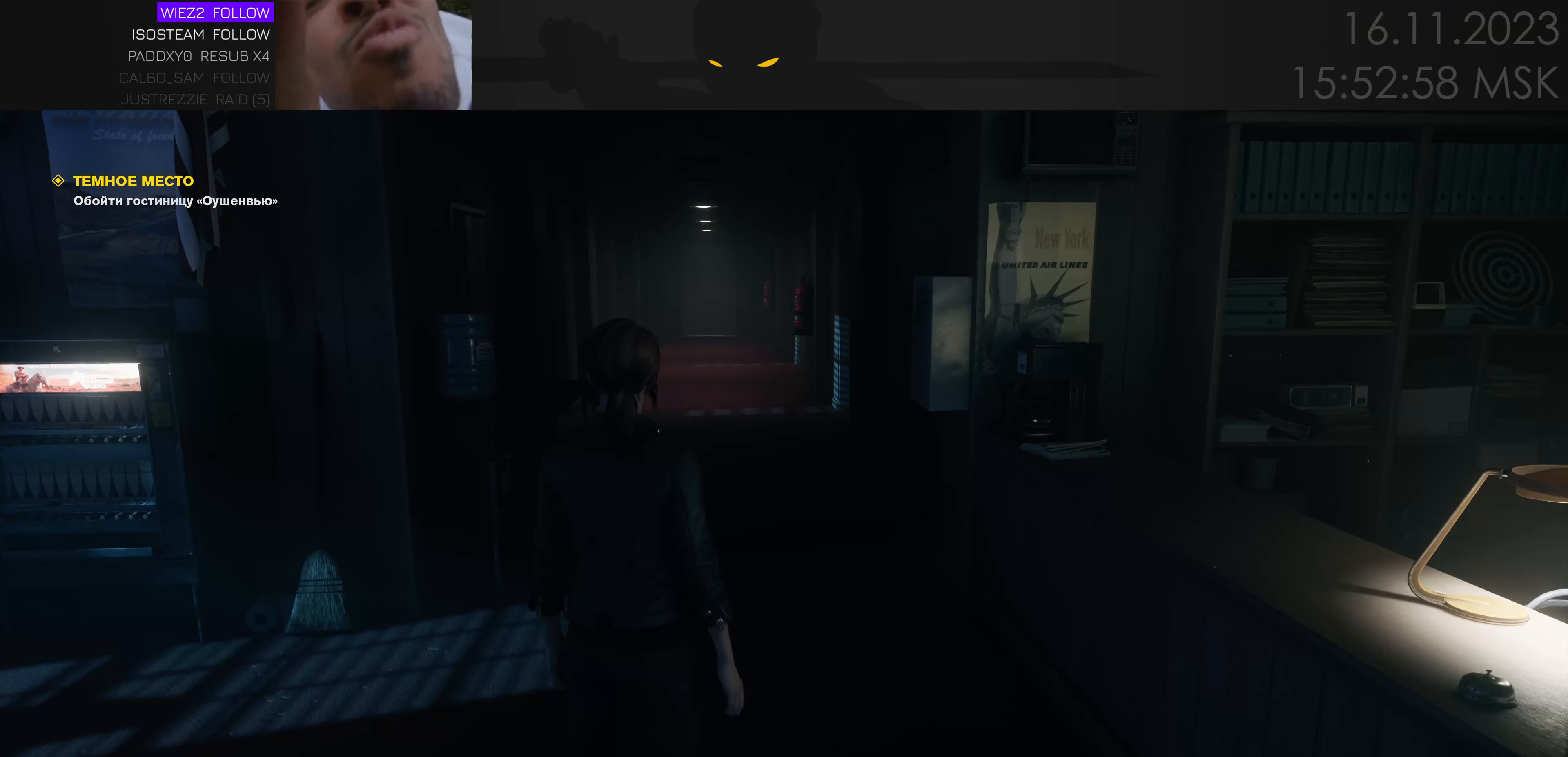
{"keys": [], "mouse": [], "events": []}
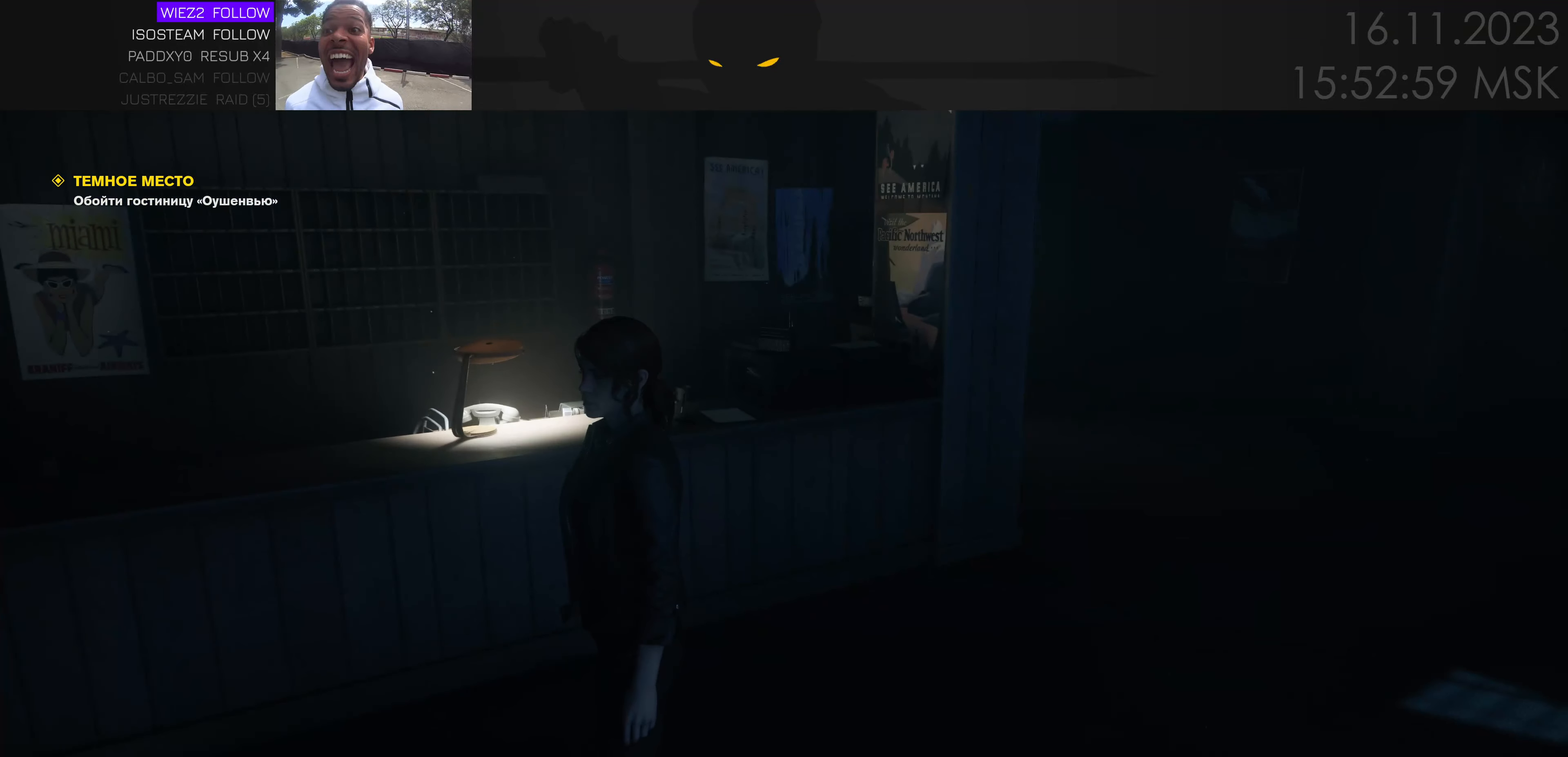
{"keys": [], "mouse": [], "events": []}
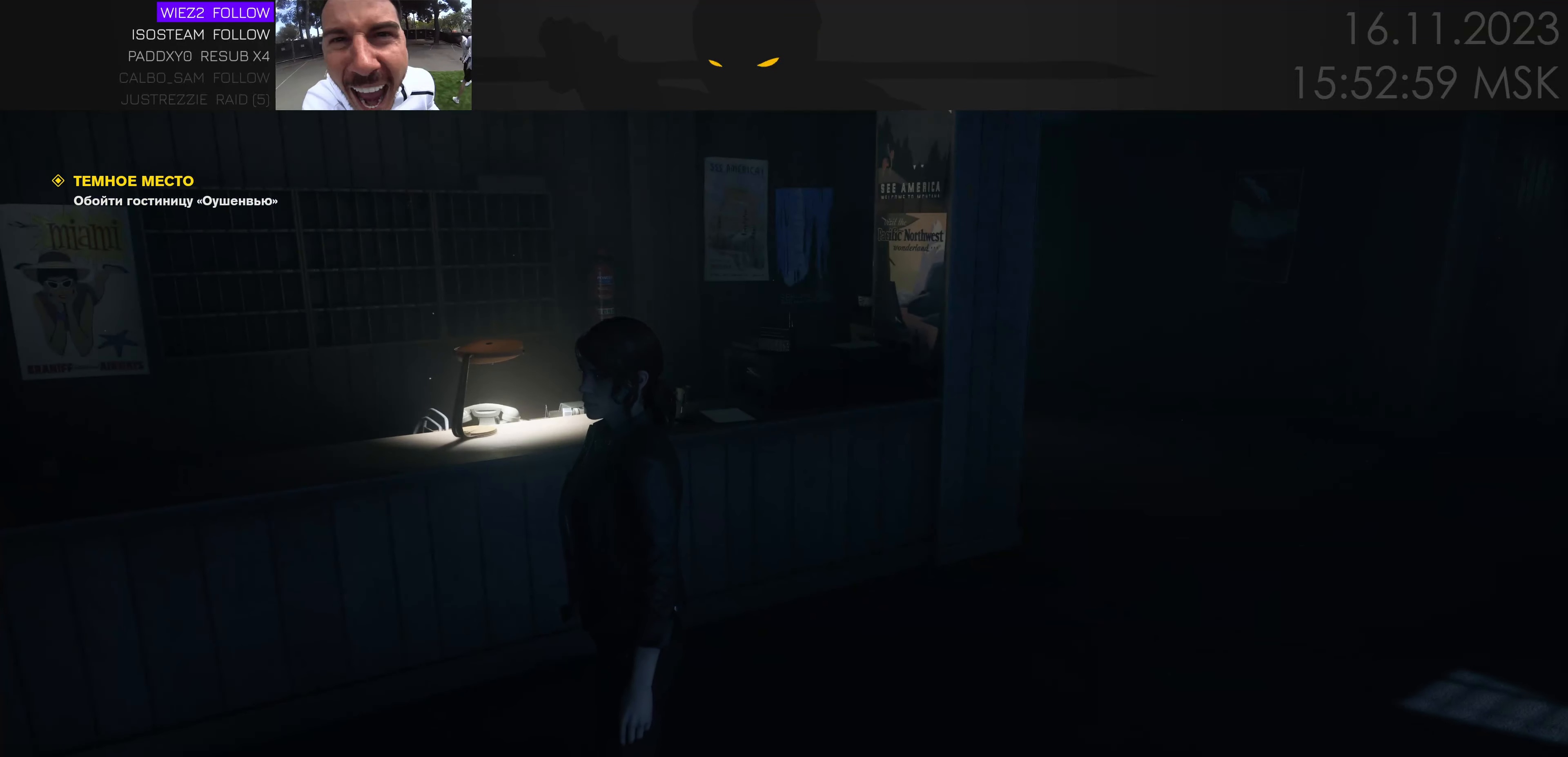
{"keys": ["d", "w"], "mouse": [], "events": [[17, "d", "down"], [100, "w", "down"], [317, "w", "up"], [484, "w", "down"]]}
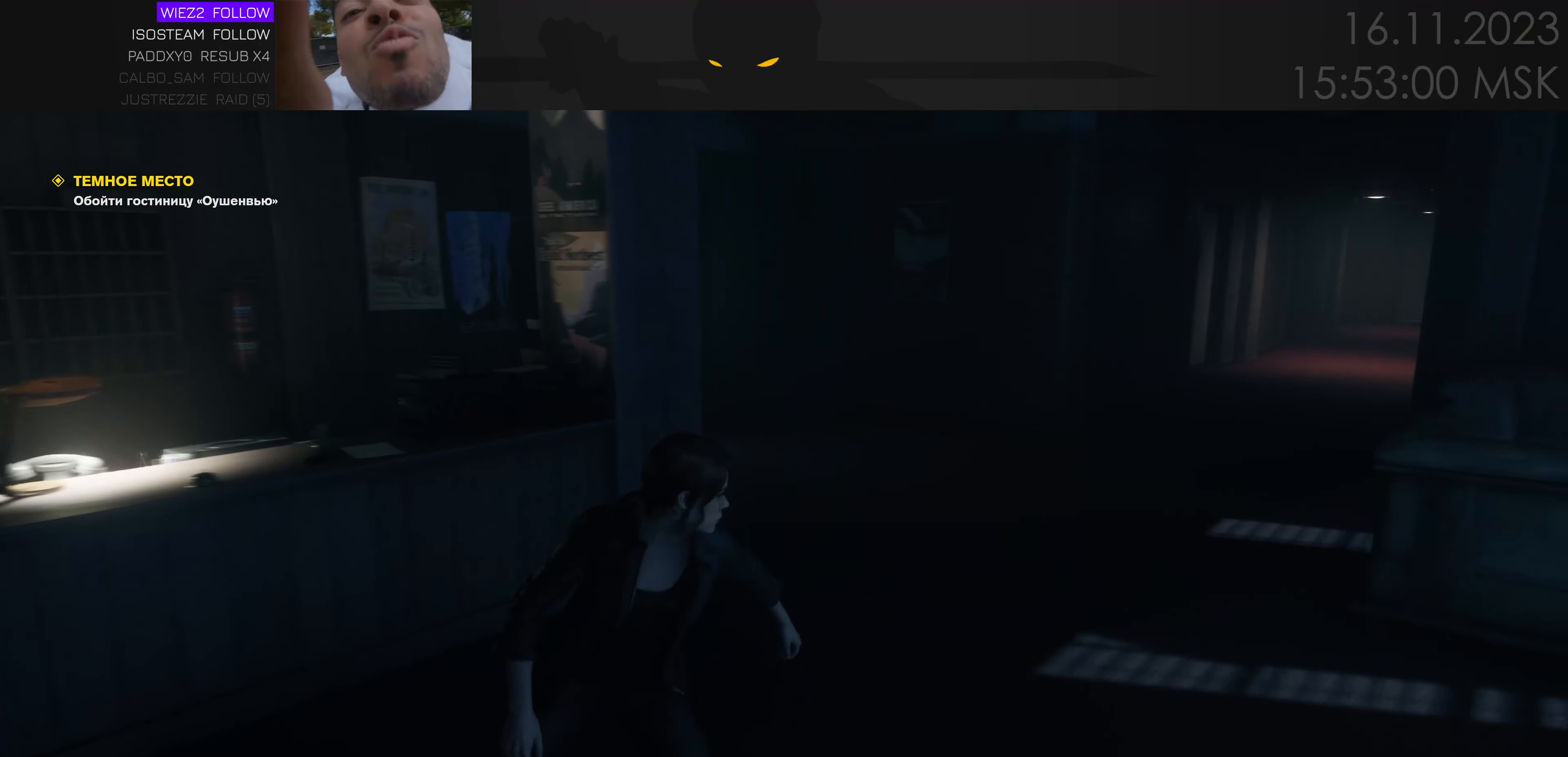
{"keys": [], "mouse": [], "events": [[250, "w", "up"], [434, "d", "up"]]}
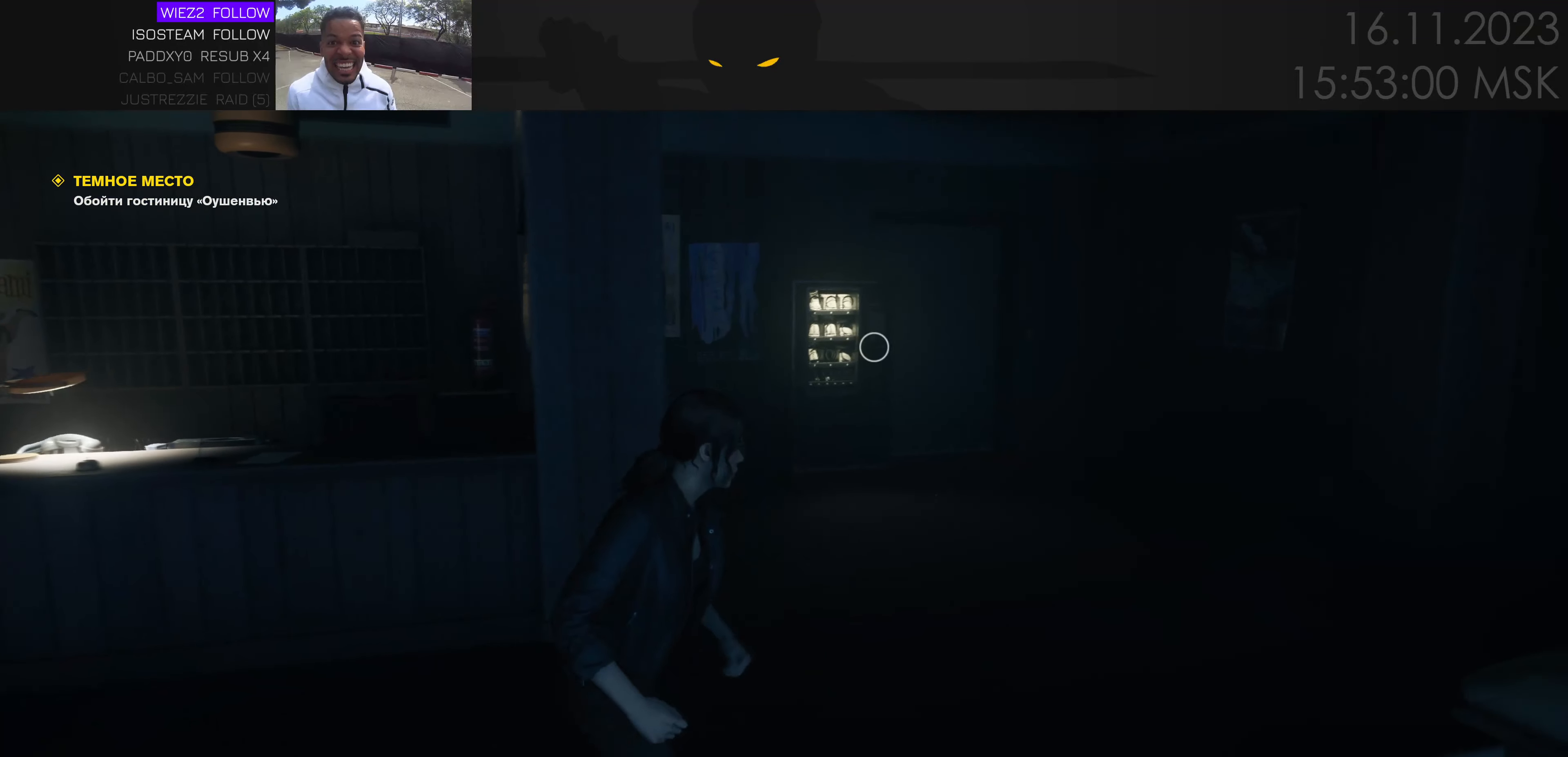
{"keys": [], "mouse": [], "events": []}
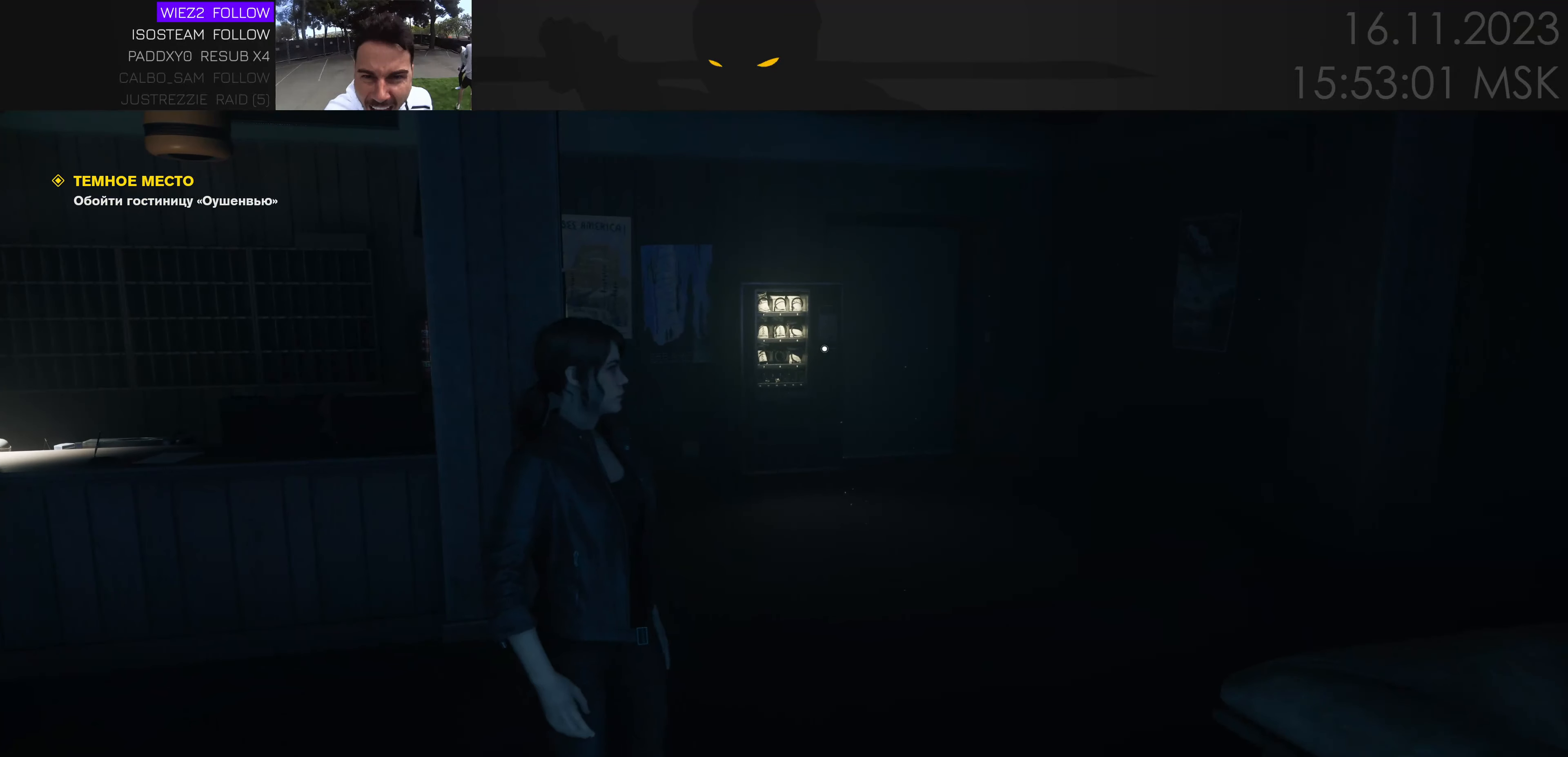
{"keys": ["d", "w"], "mouse": [], "events": [[167, "w", "down"], [200, "d", "down"]]}
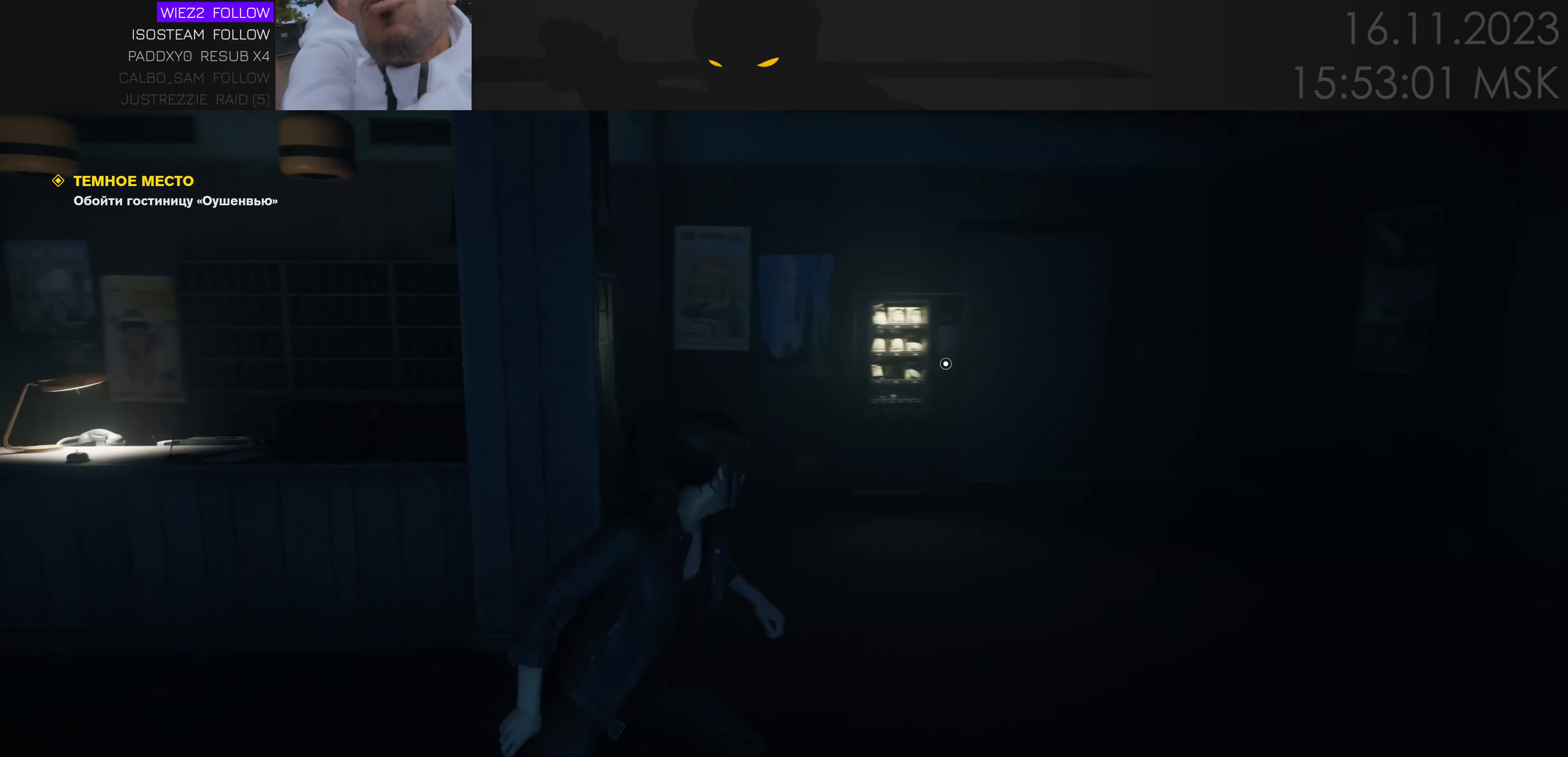
{"keys": ["d", "w"], "mouse": [], "events": [[100, "d", "up"], [267, "d", "down"]]}
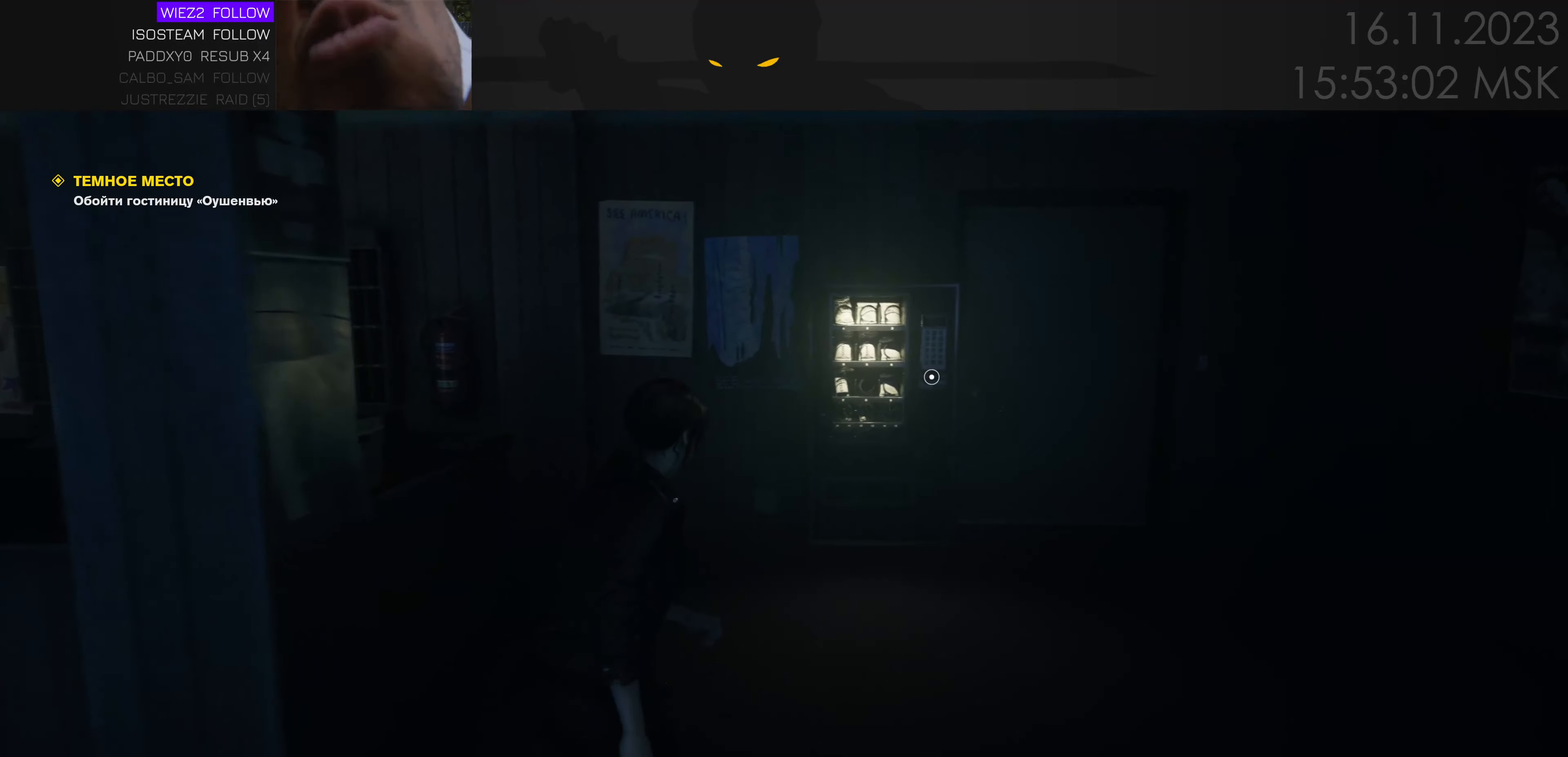
{"keys": [], "mouse": [], "events": [[116, "d", "up"], [383, "w", "up"]]}
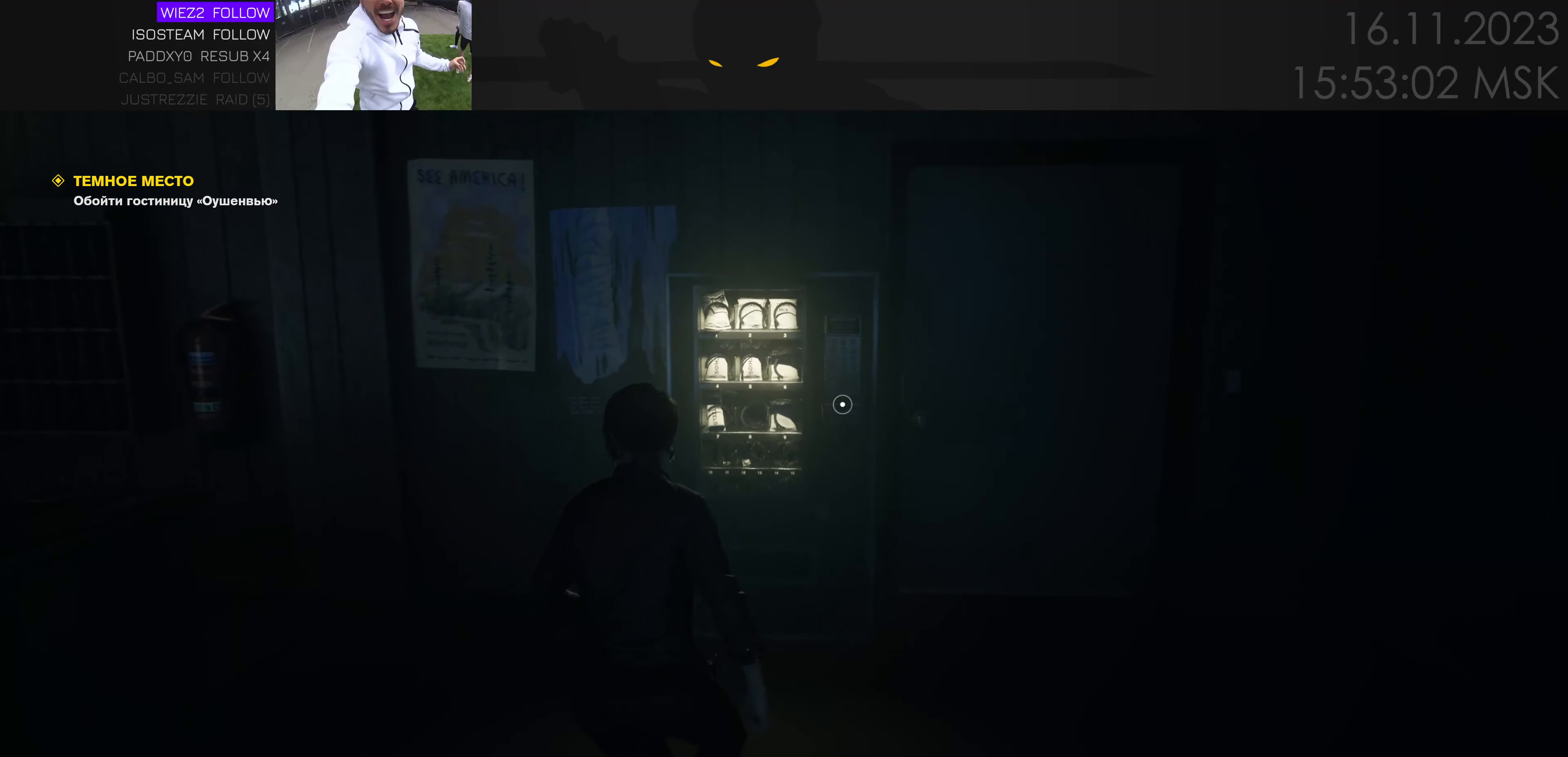
{"keys": [], "mouse": [], "events": [[50, "w", "down"], [183, "d", "down"], [266, "d", "up"], [266, "w", "up"]]}
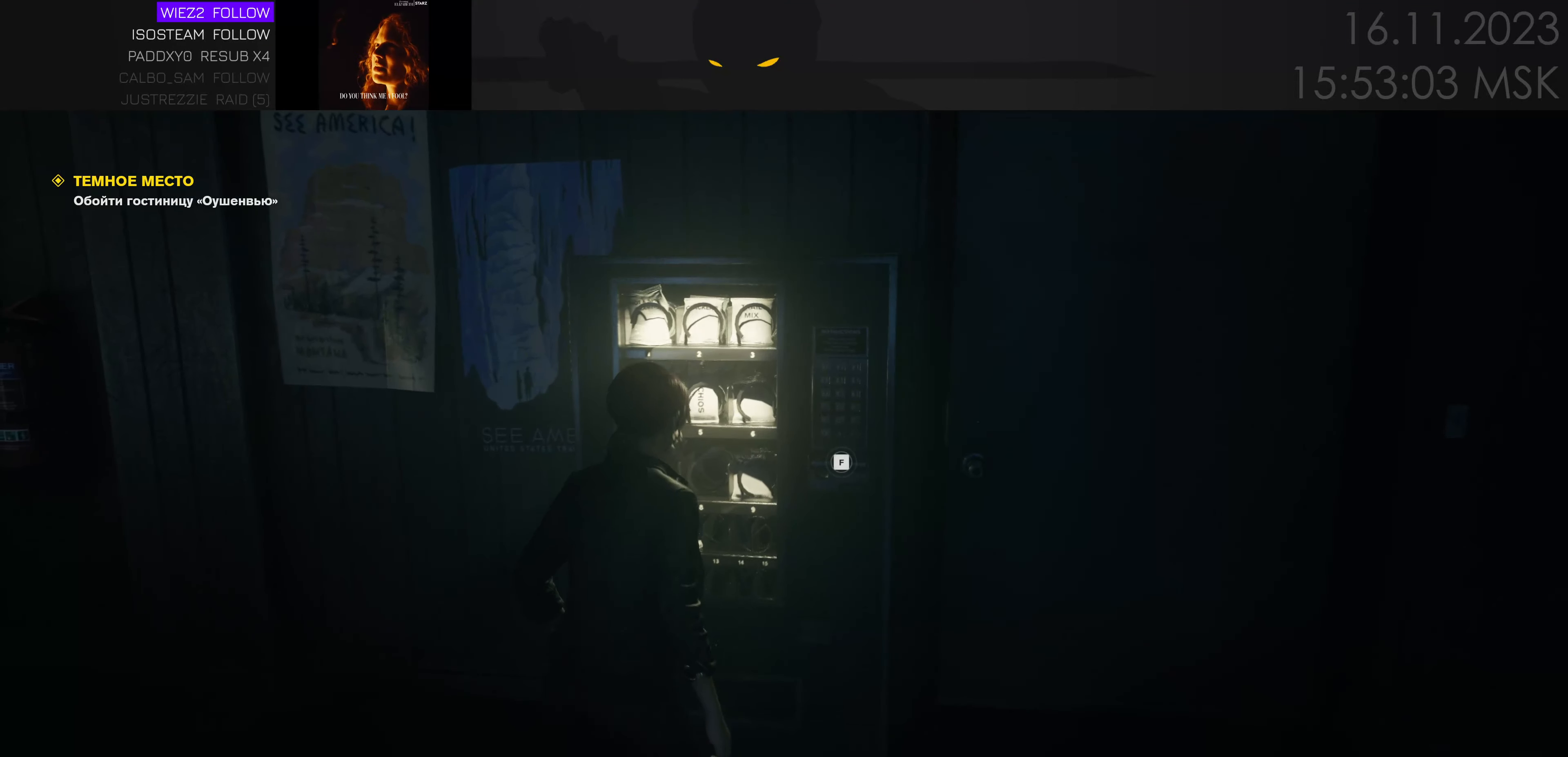
{"keys": ["f"], "mouse": [], "events": [[250, "f", "down"]]}
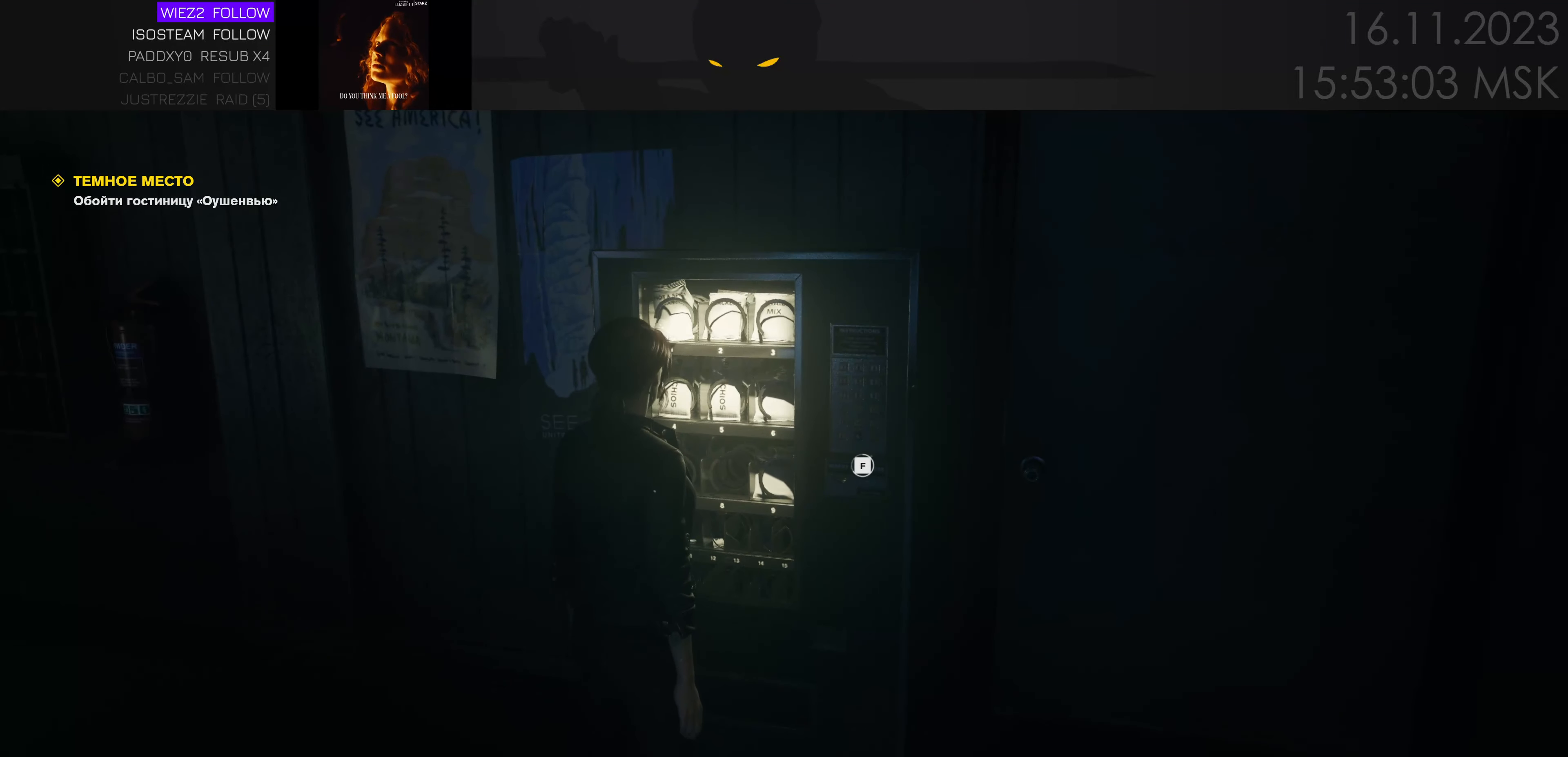
{"keys": [], "mouse": [], "events": [[316, "f", "up"]]}
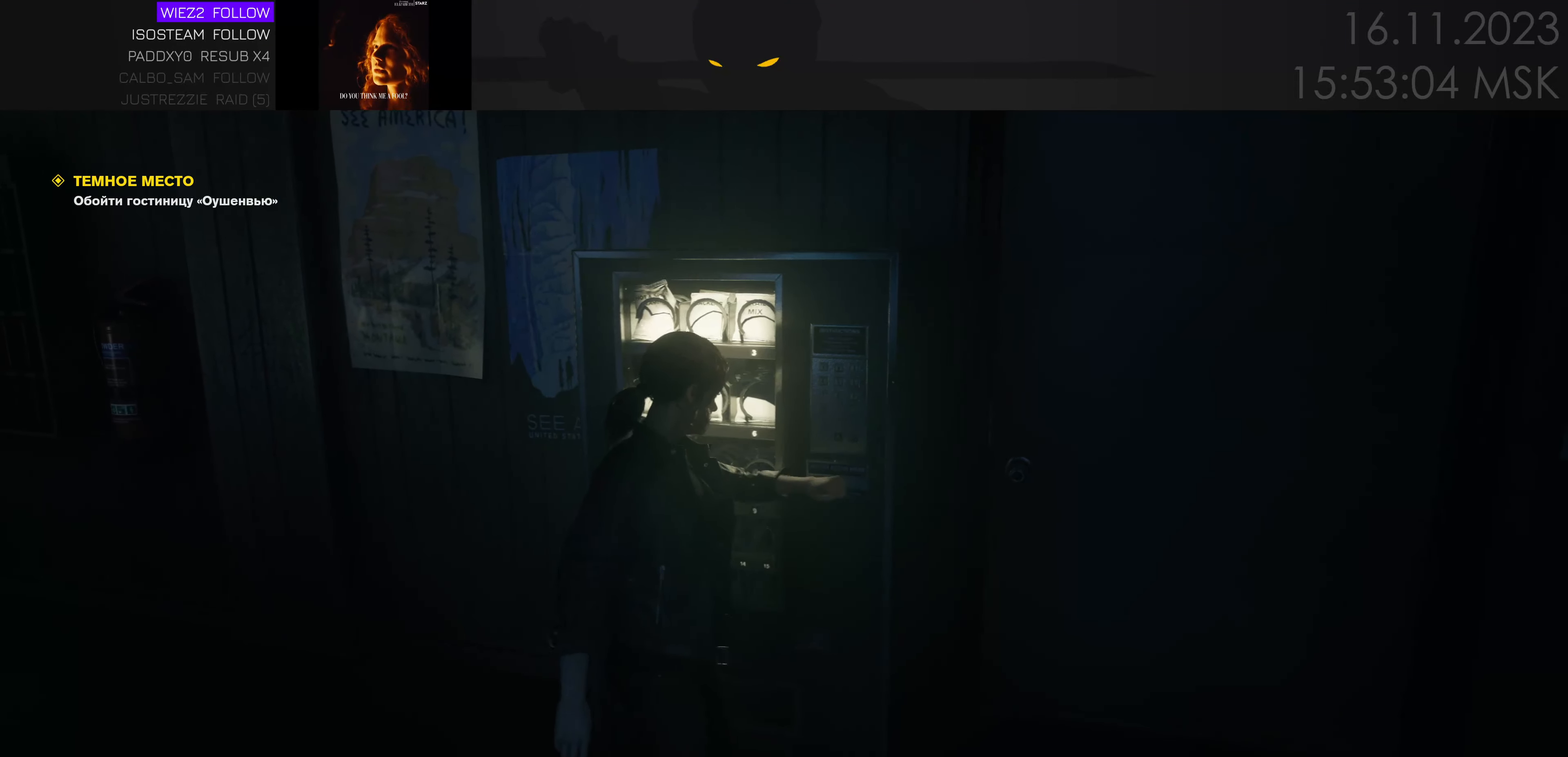
{"keys": [], "mouse": [], "events": []}
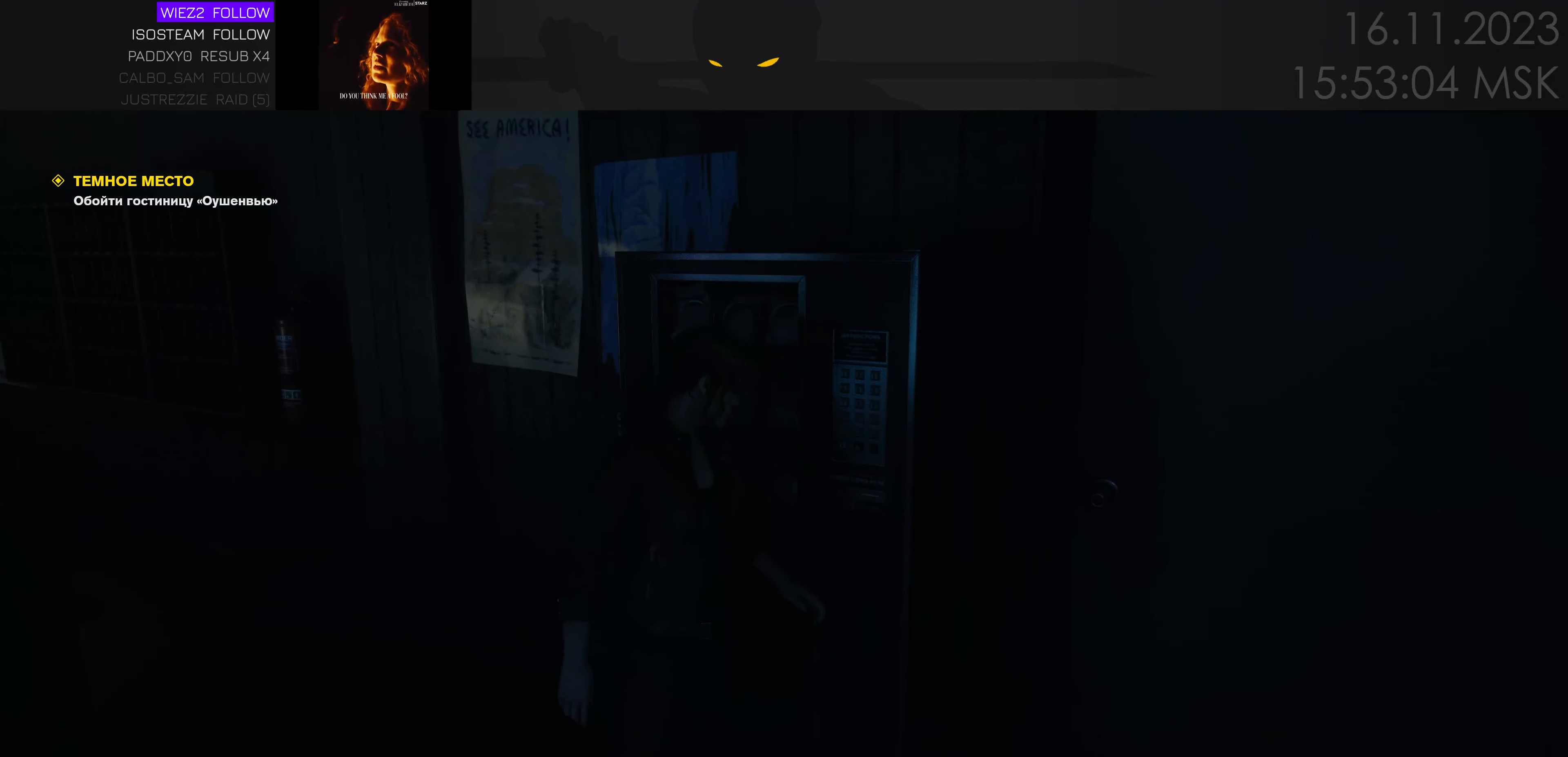
{"keys": [], "mouse": [], "events": []}
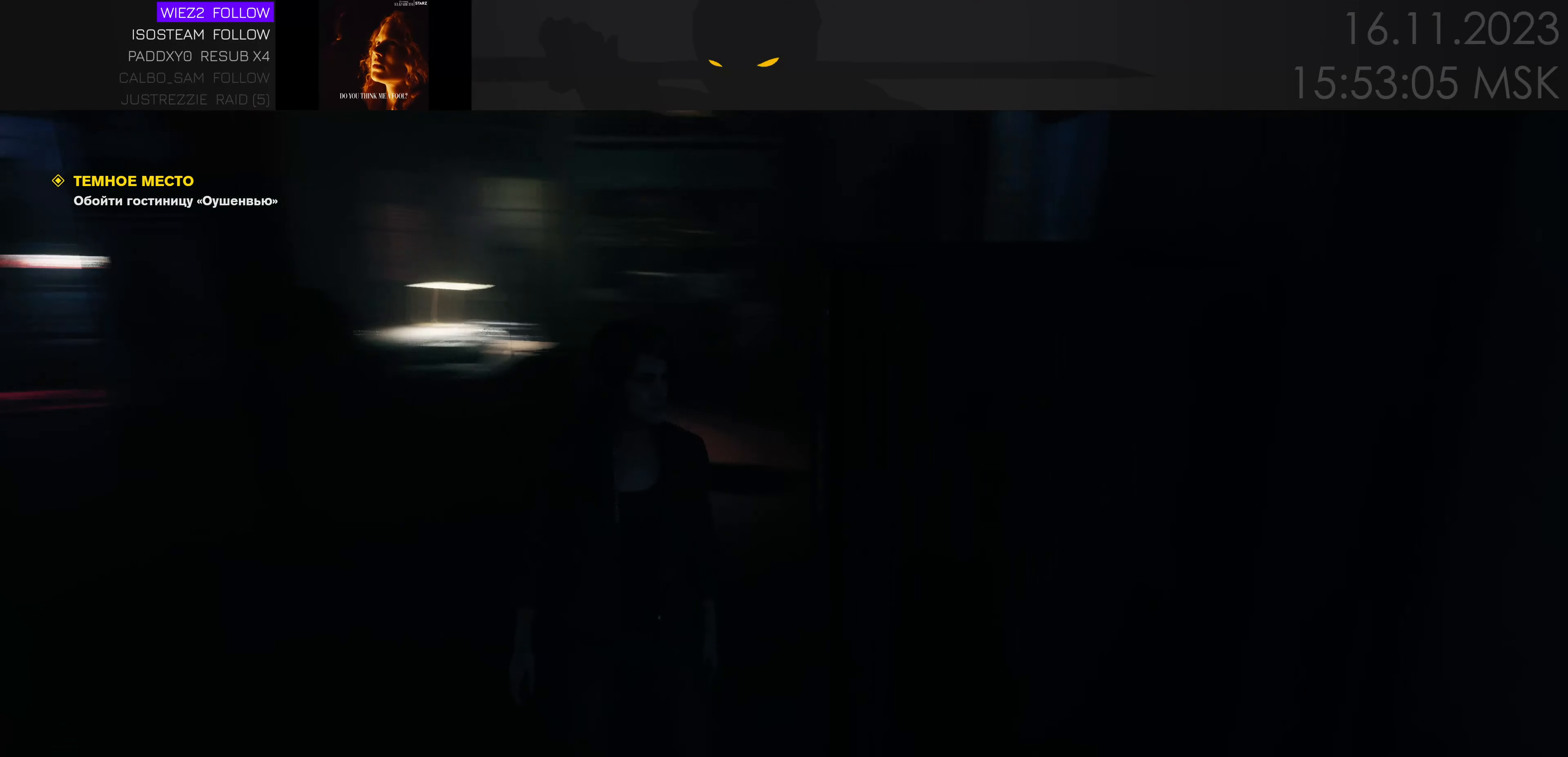
{"keys": ["a"], "mouse": [], "events": [[150, "a", "down"]]}
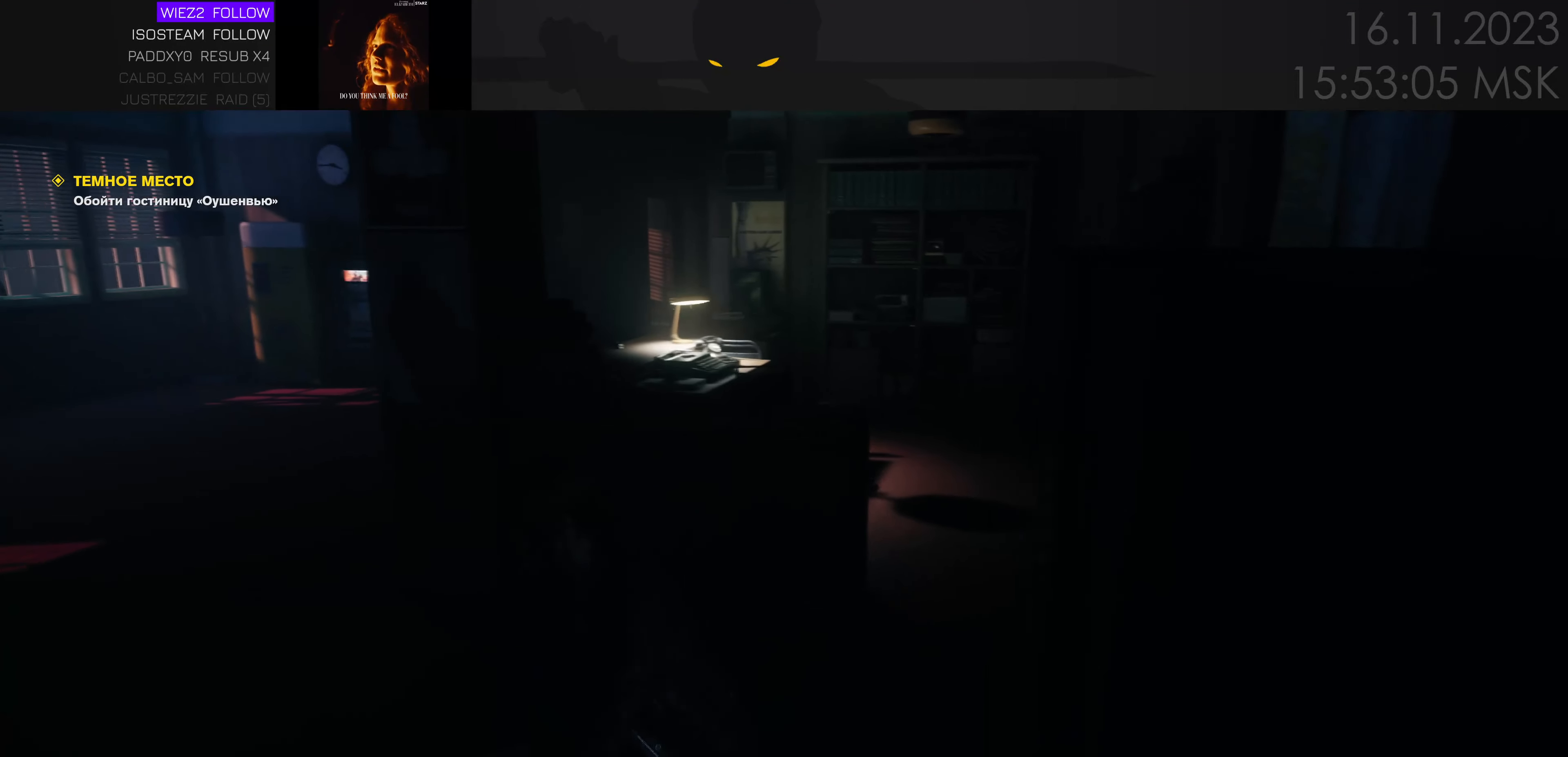
{"keys": ["a"], "mouse": [], "events": [[183, "w", "down"], [483, "w", "up"]]}
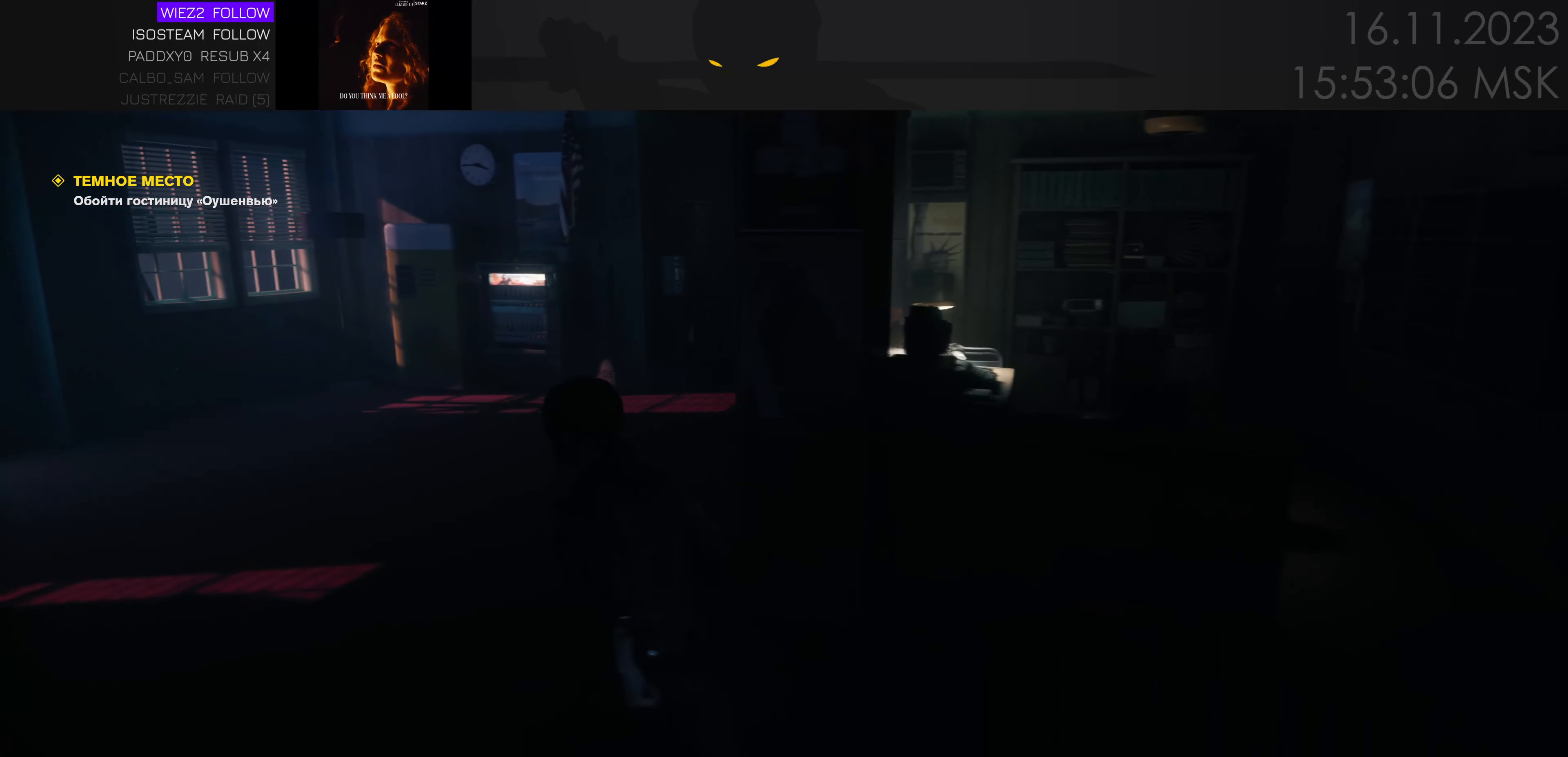
{"keys": [], "mouse": [], "events": [[16, "a", "up"]]}
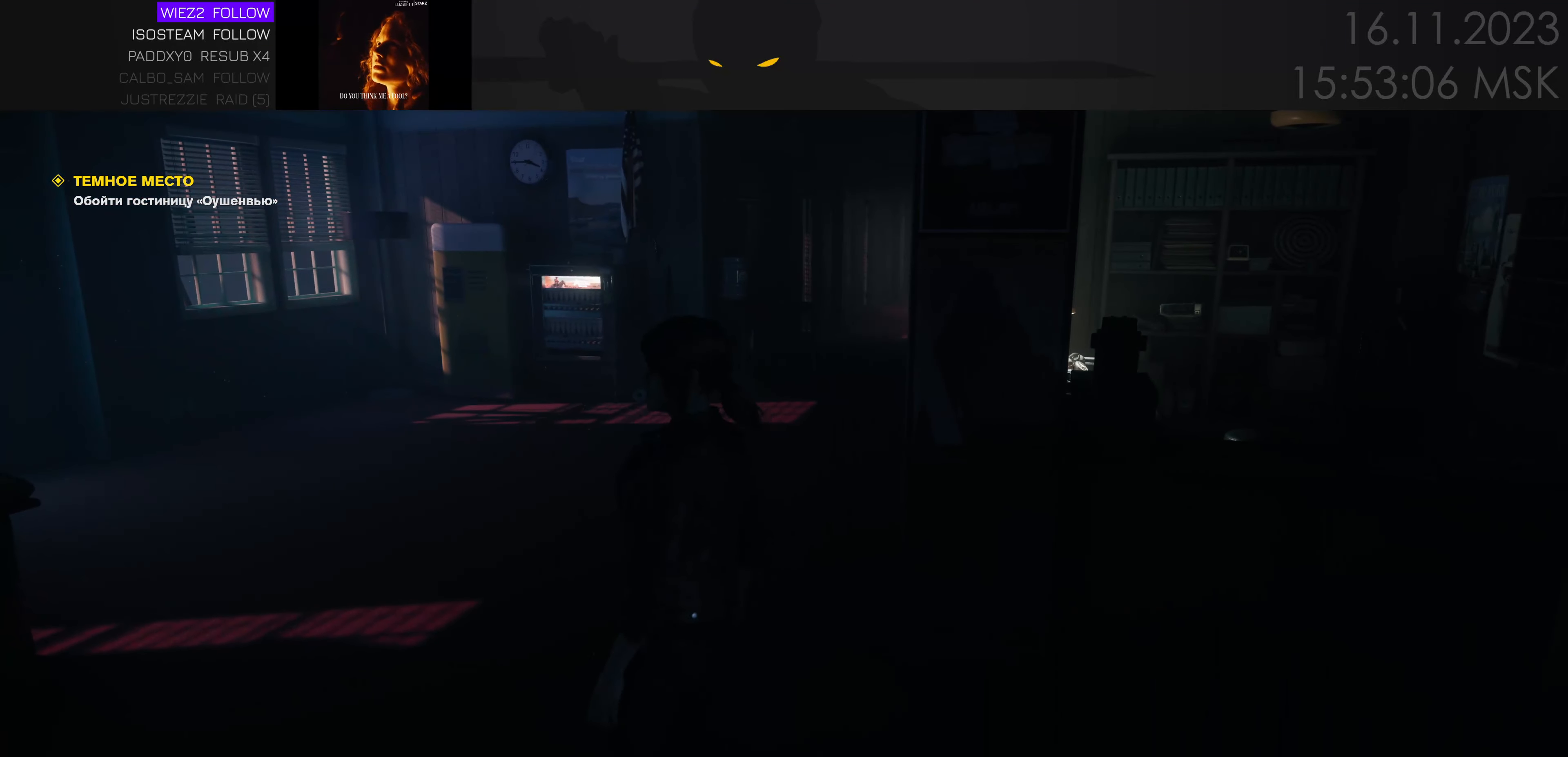
{"keys": [], "mouse": [], "events": []}
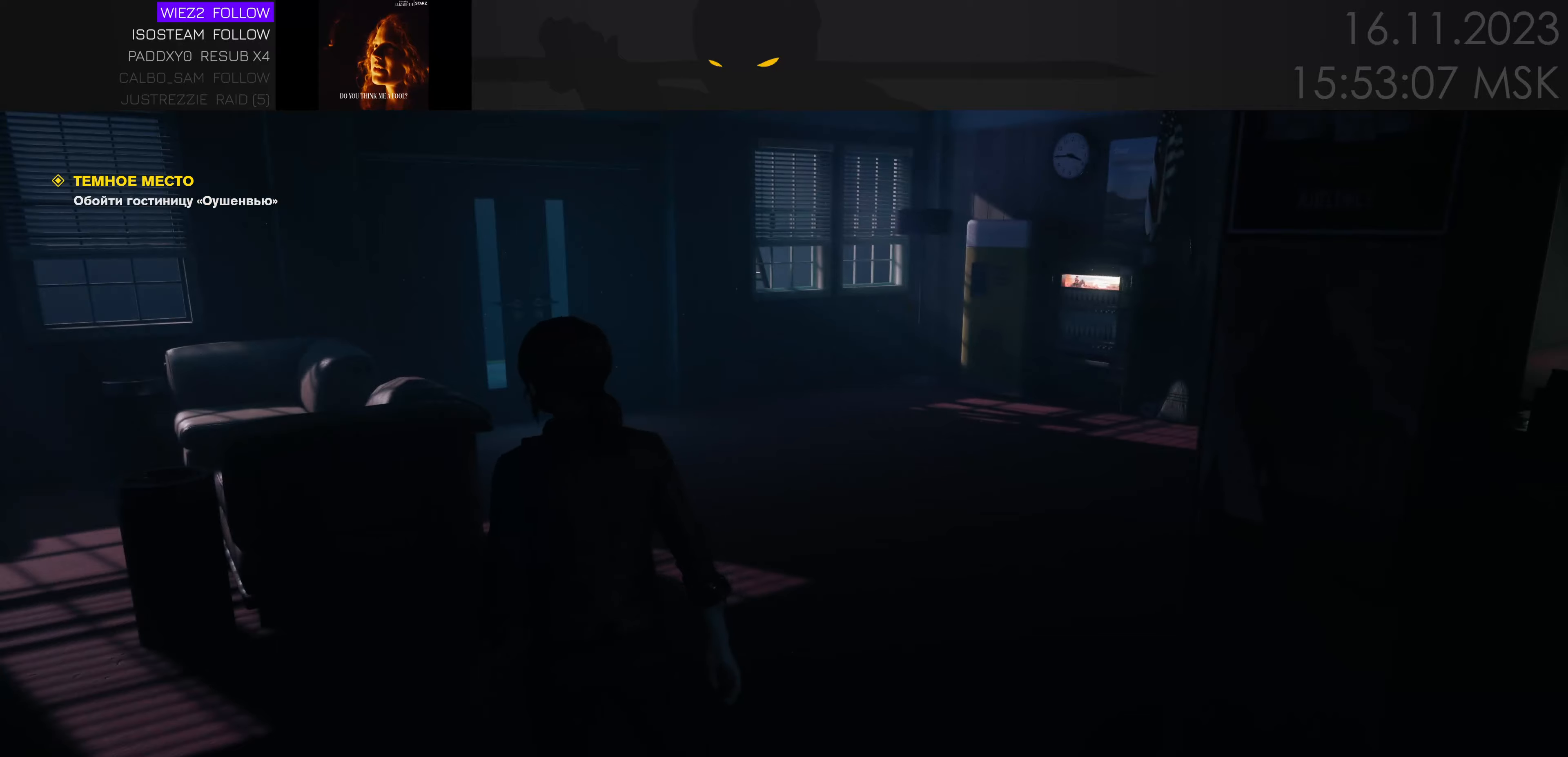
{"keys": [], "mouse": [], "events": []}
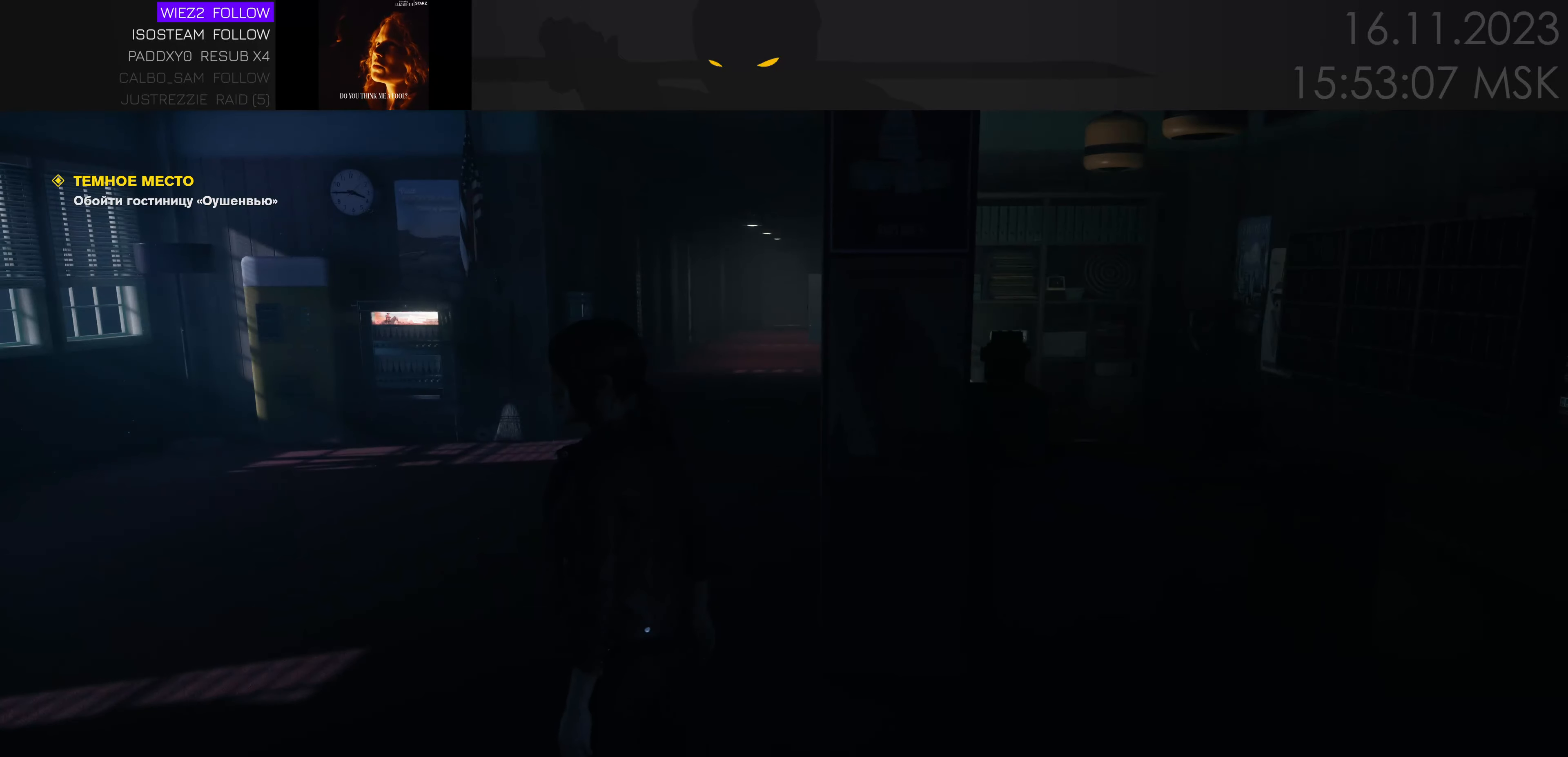
{"keys": ["d"], "mouse": [], "events": [[33, "d", "down"]]}
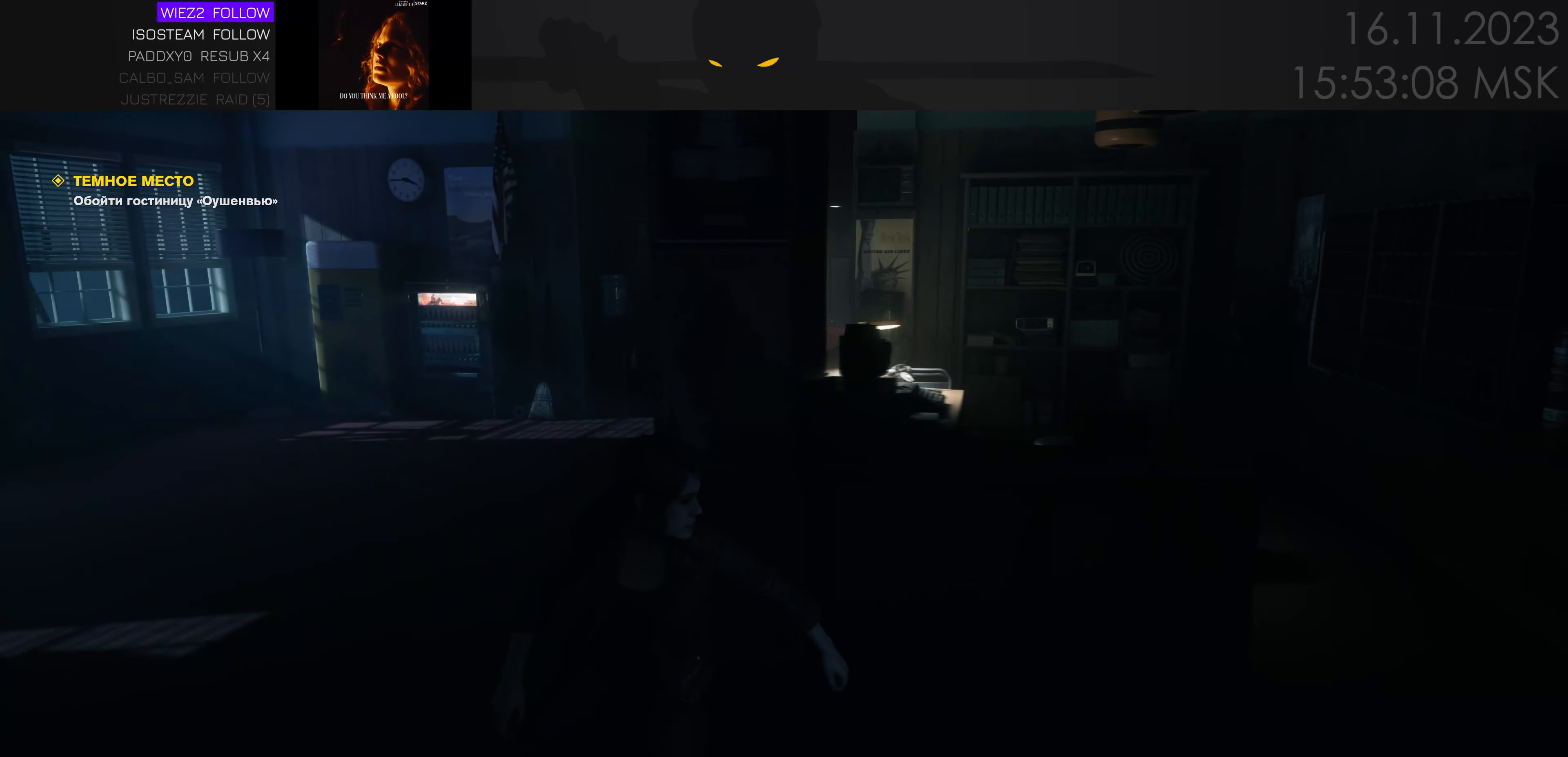
{"keys": ["w"], "mouse": [], "events": [[150, "w", "down"], [450, "d", "up"]]}
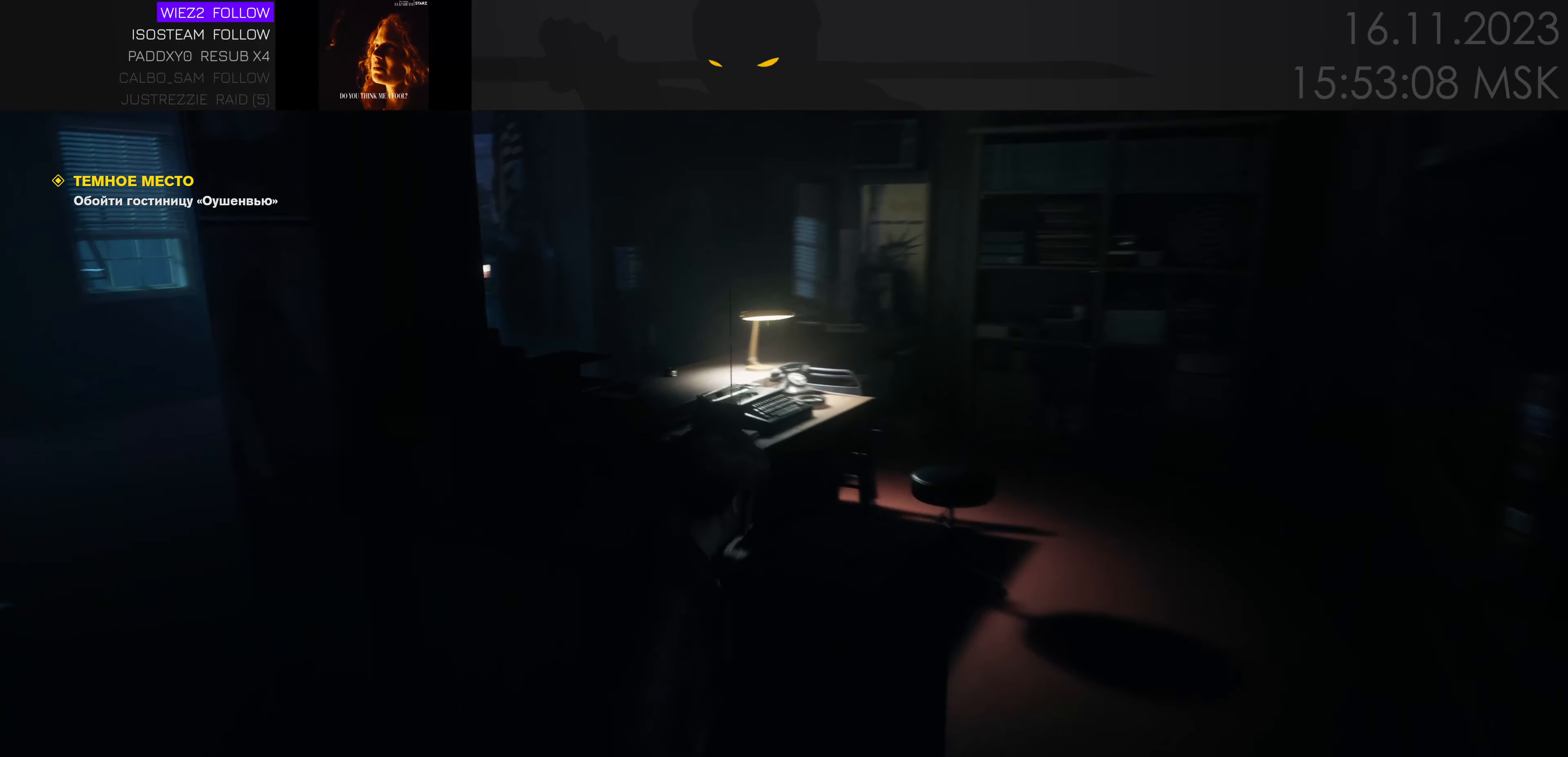
{"keys": ["d"], "mouse": [], "events": [[117, "d", "down"], [200, "w", "up"]]}
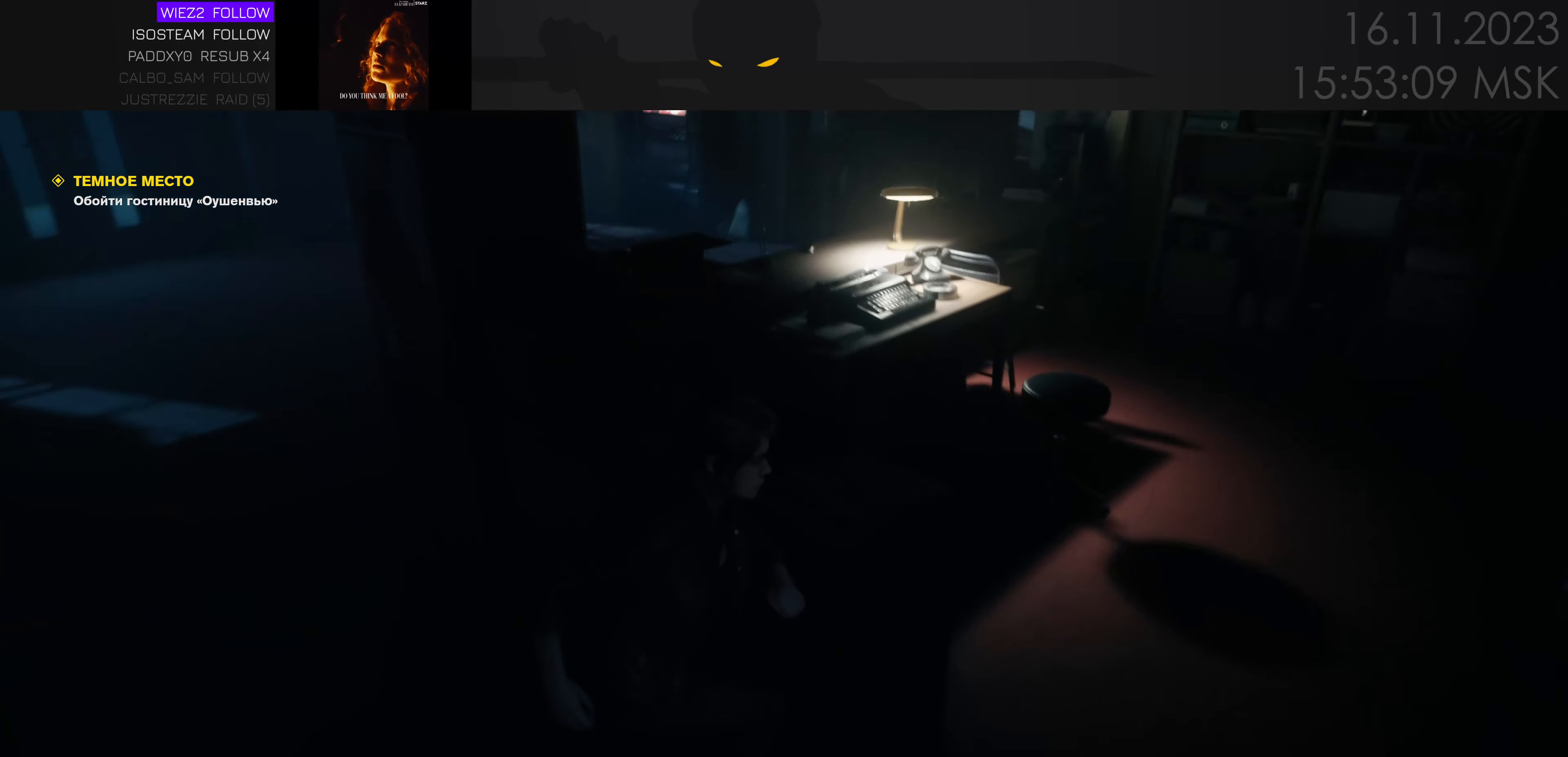
{"keys": [], "mouse": [], "events": [[183, "w", "down"], [450, "w", "up"], [483, "d", "up"]]}
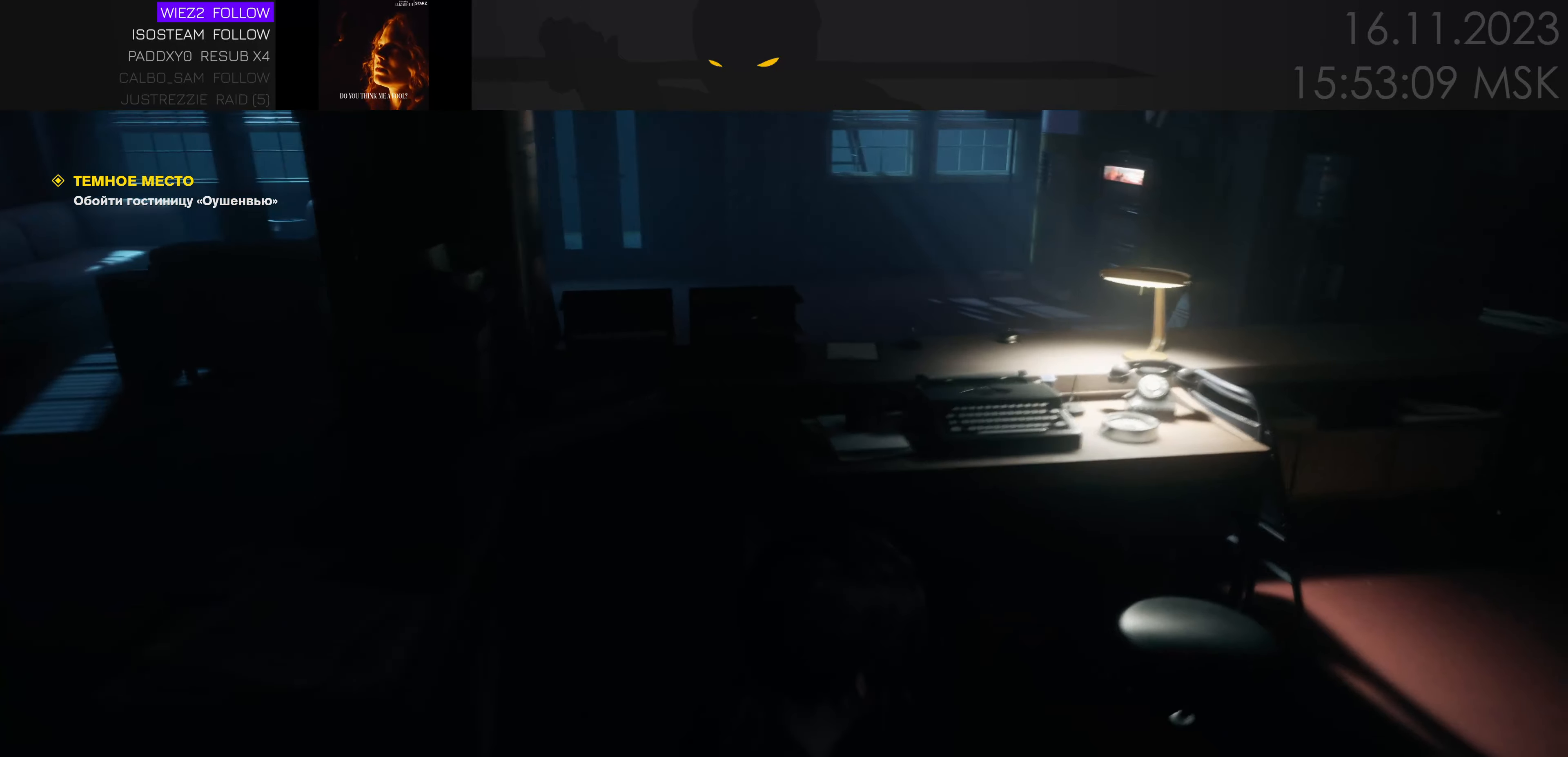
{"keys": [], "mouse": [], "events": []}
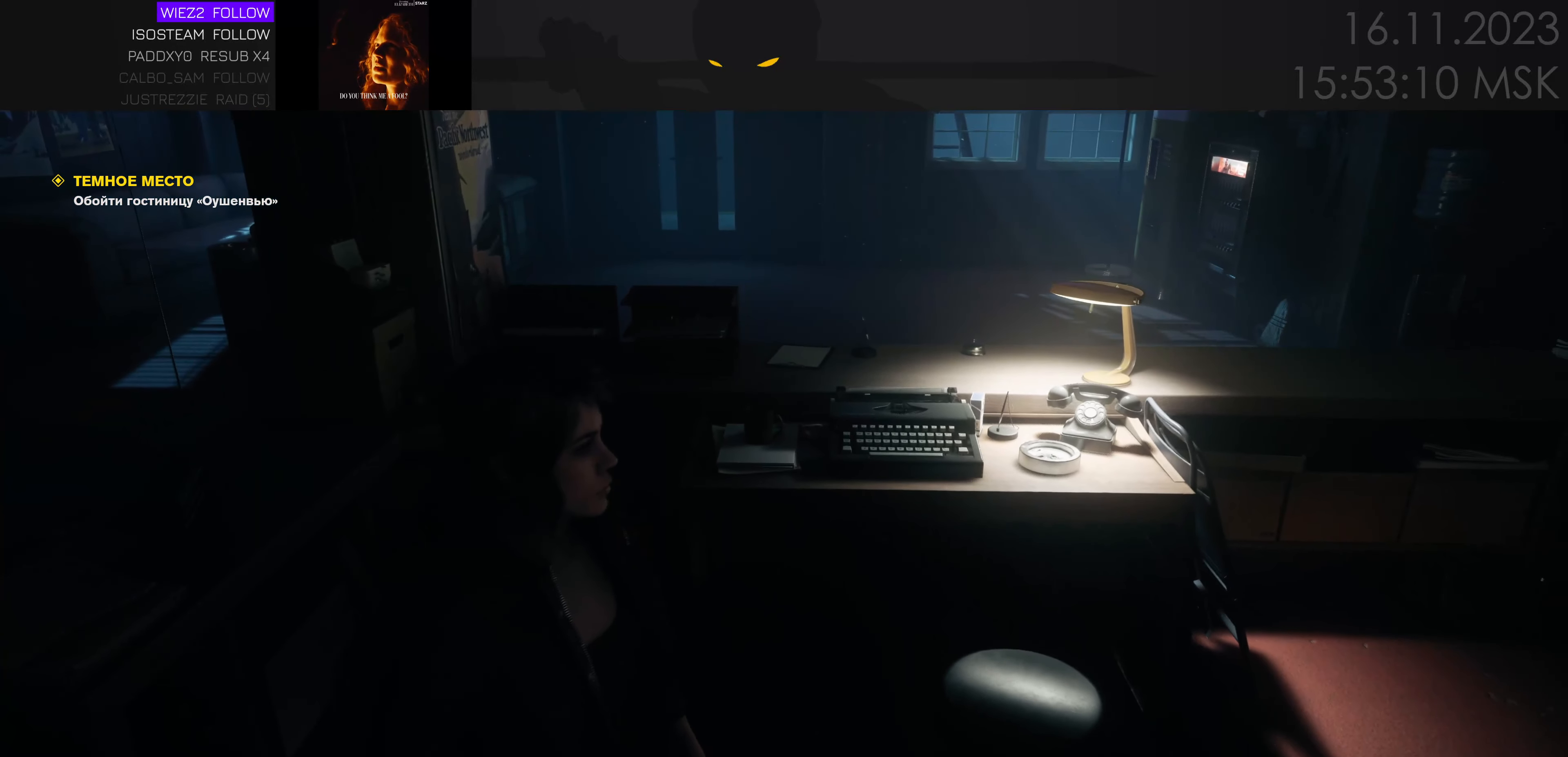
{"keys": ["a"], "mouse": [], "events": [[400, "a", "down"]]}